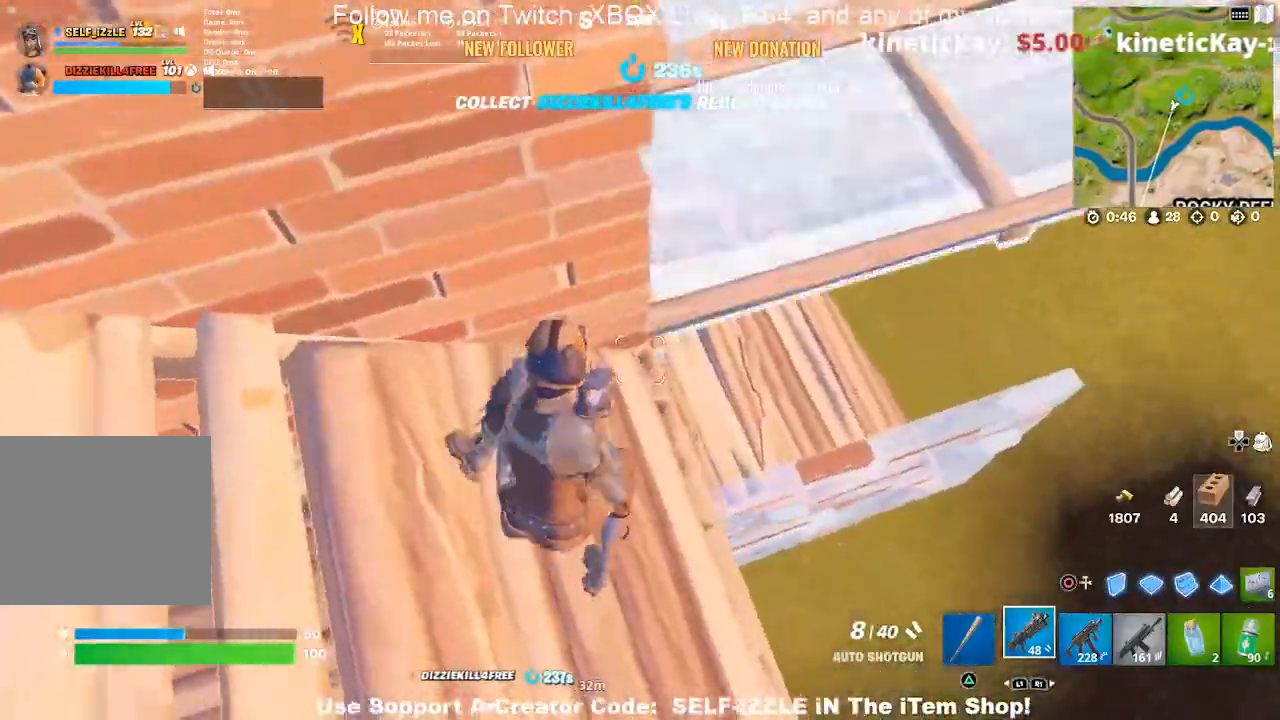
Gameplay with a controller (PlayStation layout); each line is a JSON object with the inputs held at the frame after it. "events" lists button and stick changes between this image and that frame as [ms after this image, input, new state], when the widget could be followed in between.
{"buttons": [], "left_stick": "down-right", "right_stick": "center", "events": [[133, "left_stick", "center"], [333, "left_stick", "down"], [433, "left_stick", "down-right"]]}
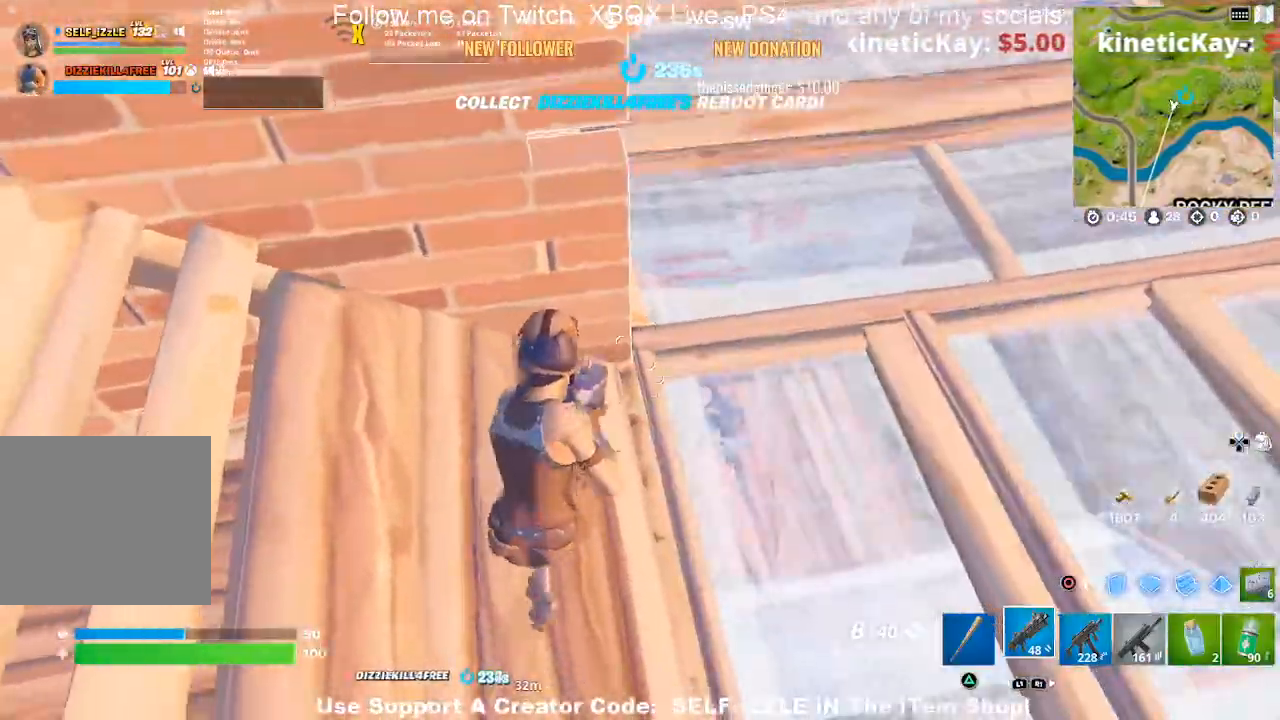
{"buttons": ["R3"], "left_stick": "left", "right_stick": "center", "events": [[100, "left_stick", "center"], [233, "left_stick", "down-right"], [367, "left_stick", "left"], [500, "R3", "down"]]}
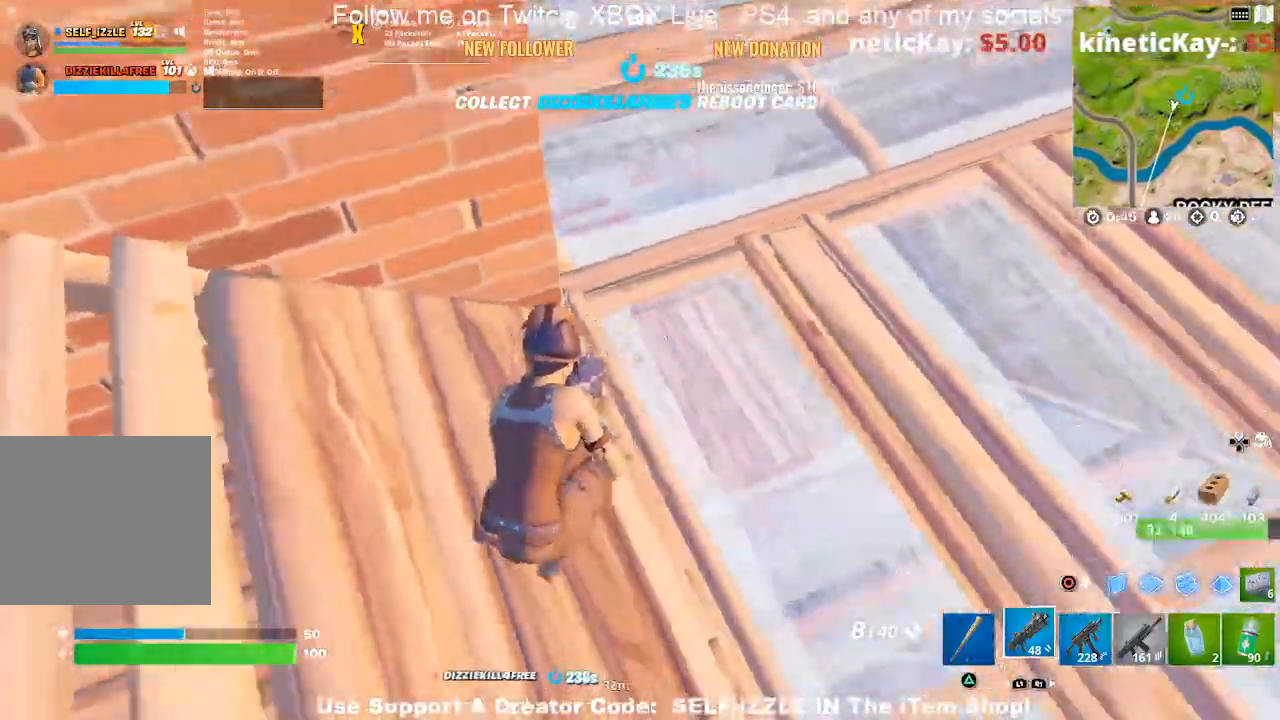
{"buttons": ["CROSS"], "left_stick": "up-right", "right_stick": "center", "events": [[67, "left_stick", "up"], [133, "R3", "up"], [133, "left_stick", "right"], [133, "right_stick", "right"], [467, "left_stick", "up-right"], [500, "CROSS", "down"], [500, "right_stick", "center"]]}
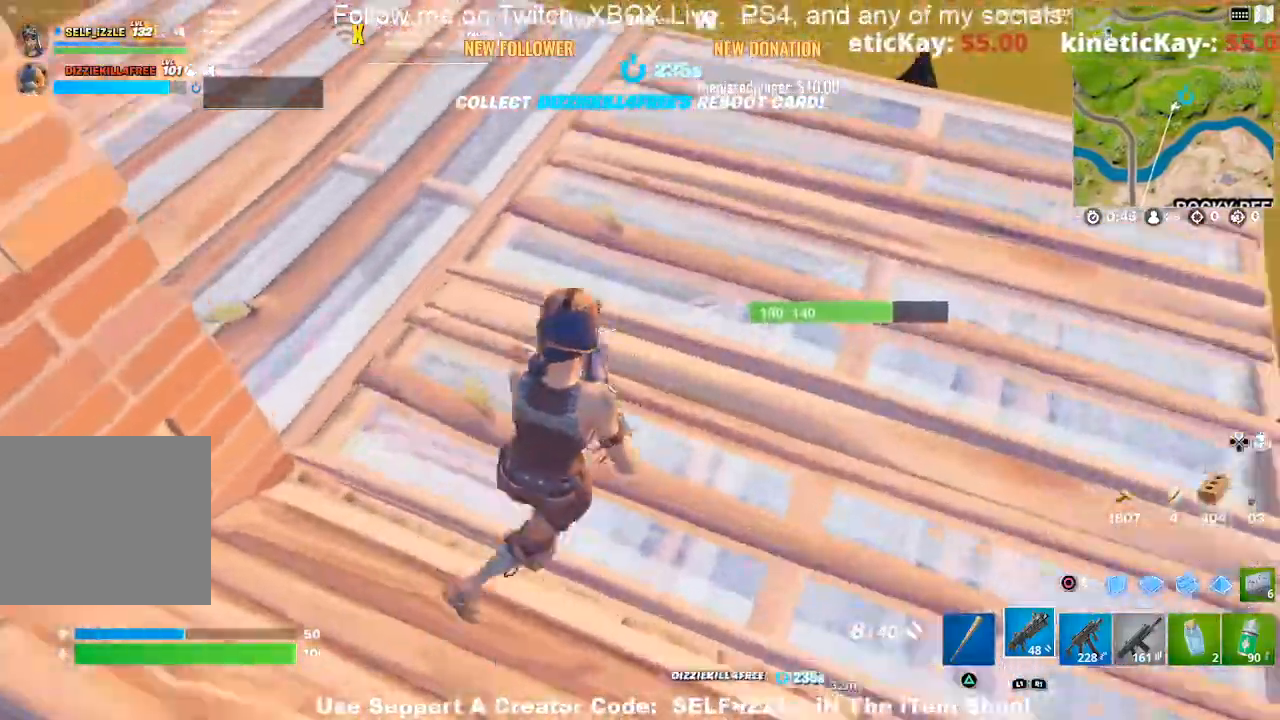
{"buttons": [], "left_stick": "right", "right_stick": "center", "events": [[133, "left_stick", "right"], [167, "CROSS", "up"]]}
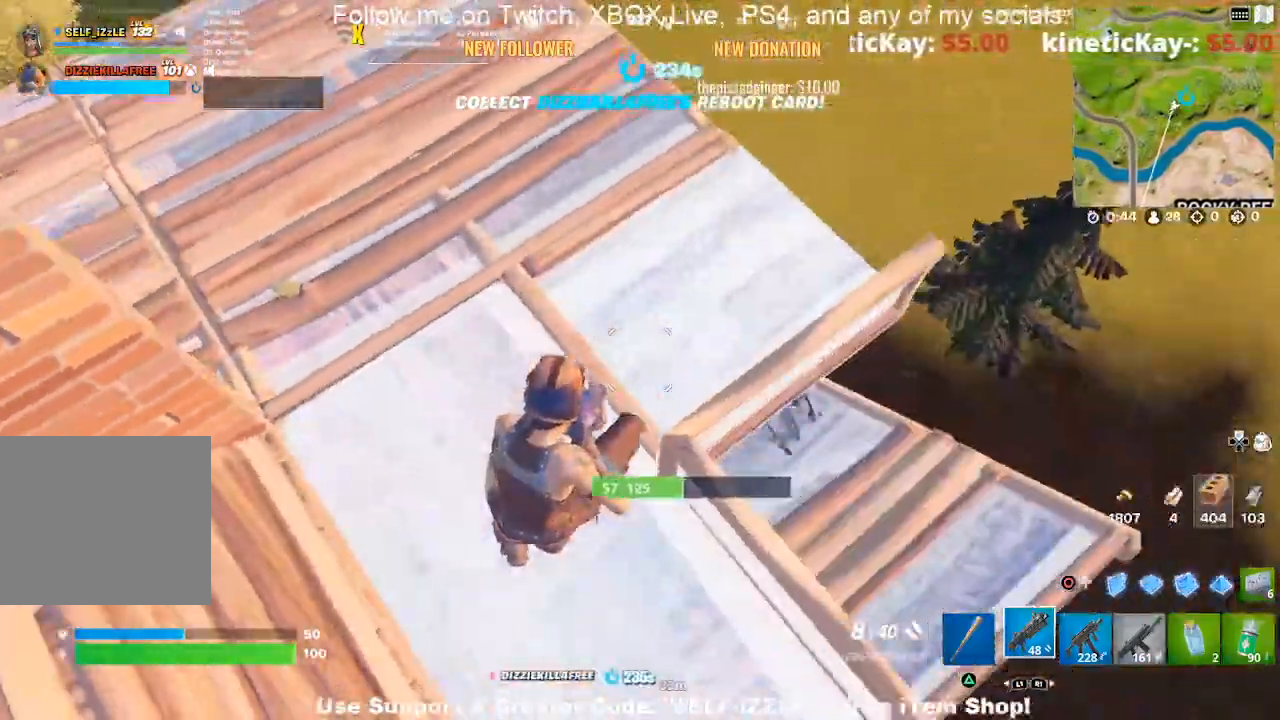
{"buttons": ["R2"], "left_stick": "left", "right_stick": "up", "events": [[167, "right_stick", "right"], [300, "right_stick", "up-right"], [367, "R2", "down"], [400, "right_stick", "up"], [433, "left_stick", "up"], [500, "left_stick", "left"]]}
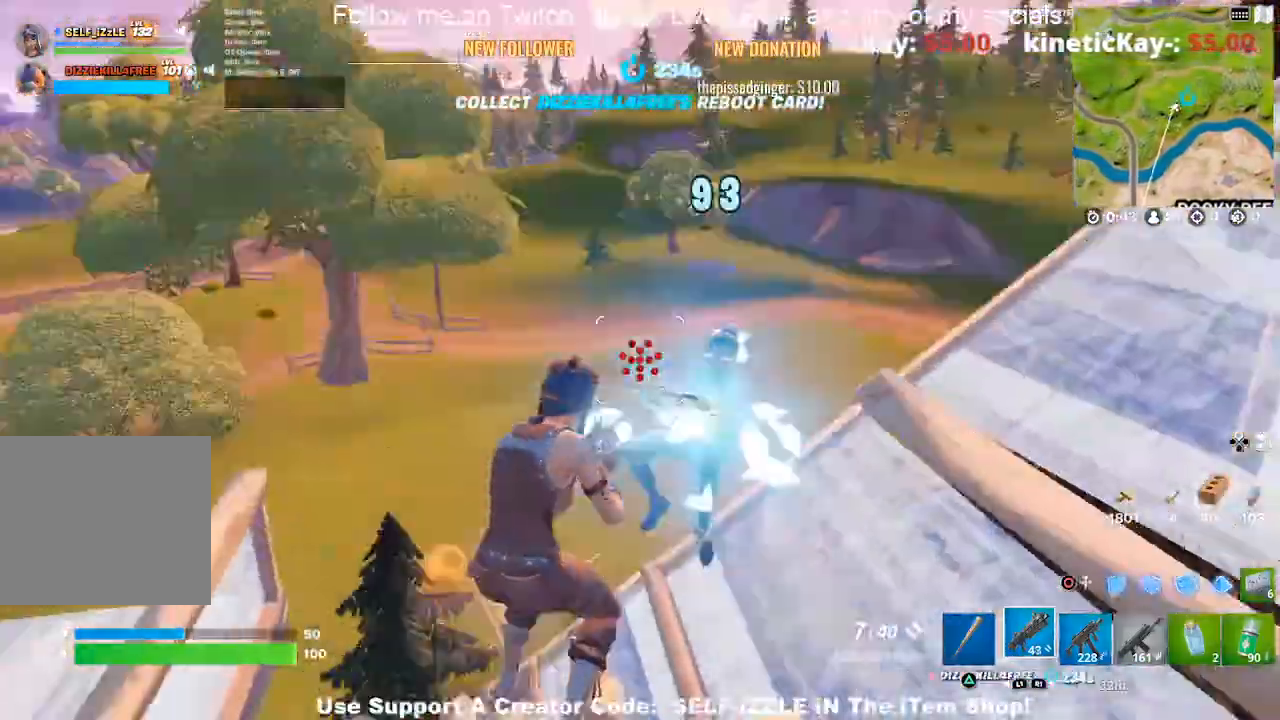
{"buttons": ["R2"], "left_stick": "up-right", "right_stick": "down", "events": [[33, "left_stick", "down-left"], [67, "right_stick", "up-right"], [167, "left_stick", "right"], [500, "left_stick", "up-right"], [500, "right_stick", "down"]]}
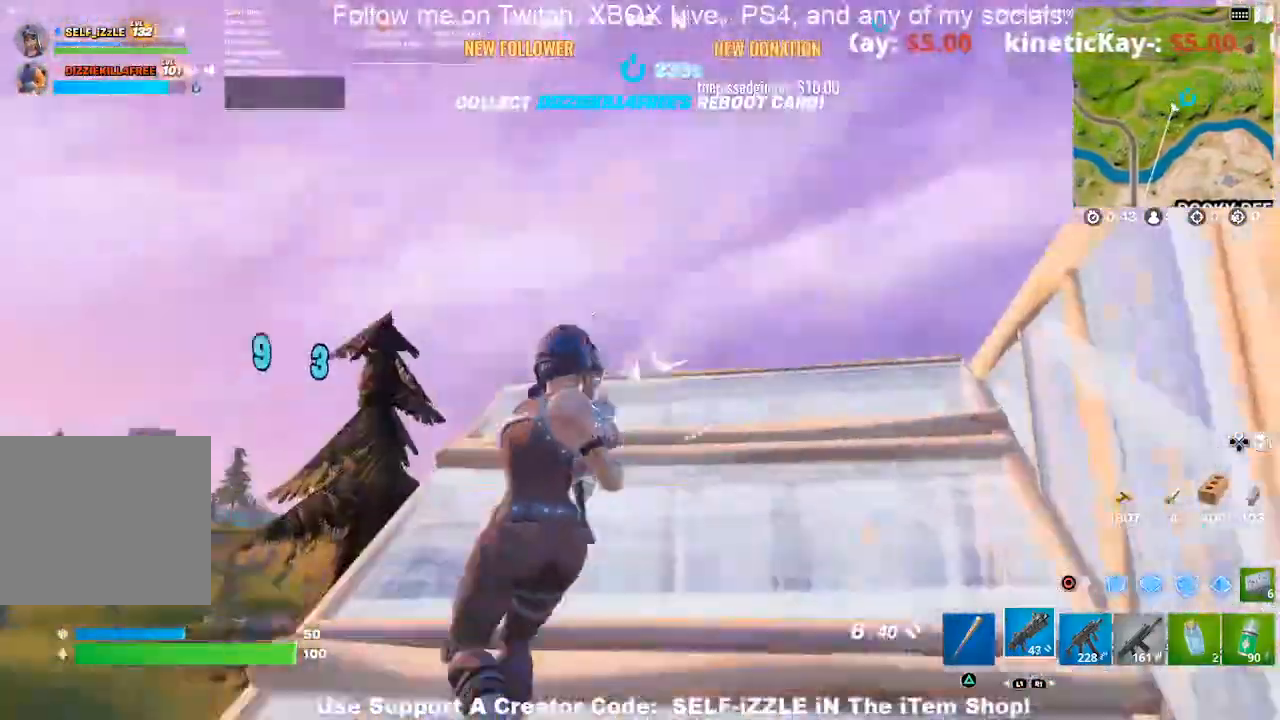
{"buttons": ["R2"], "left_stick": "up-right", "right_stick": "center", "events": [[67, "right_stick", "left"], [233, "right_stick", "center"], [333, "right_stick", "up-right"], [400, "right_stick", "center"]]}
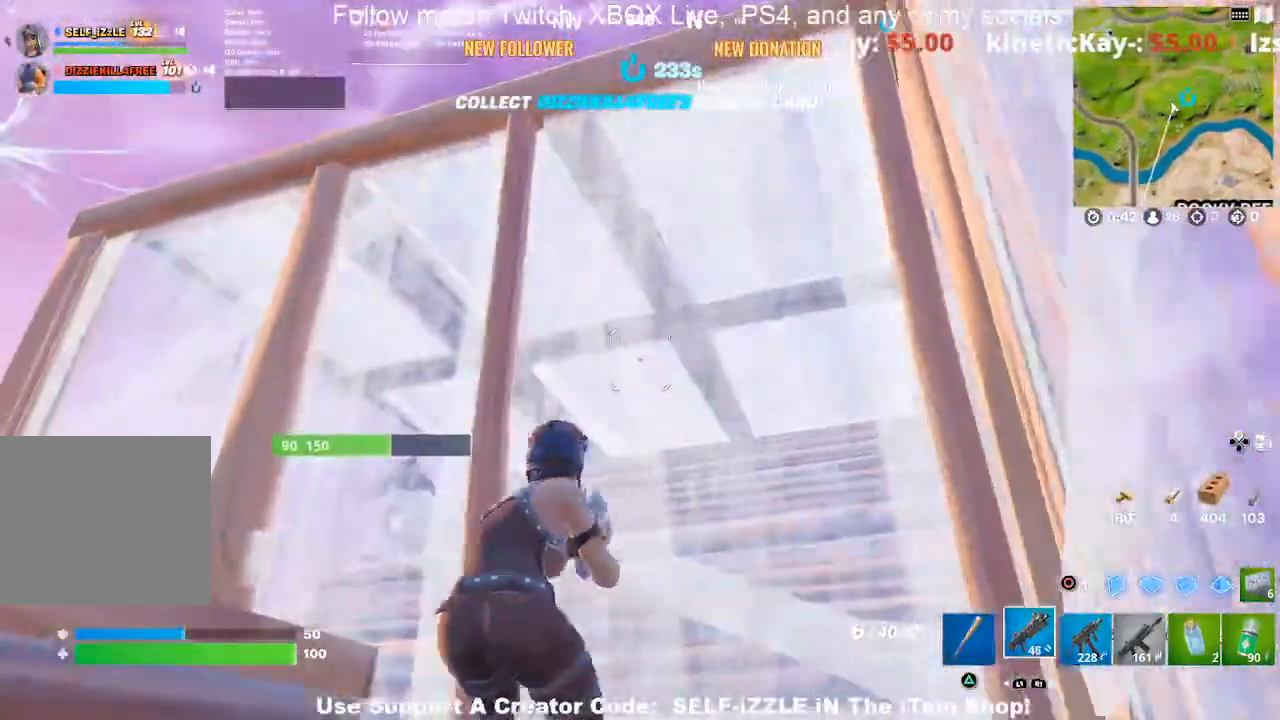
{"buttons": ["CIRCLE"], "left_stick": "down-left", "right_stick": "center", "events": [[33, "left_stick", "up-left"], [133, "left_stick", "down"], [200, "R2", "up"], [333, "CROSS", "down"], [367, "left_stick", "down-left"], [433, "CROSS", "up"], [500, "CIRCLE", "down"]]}
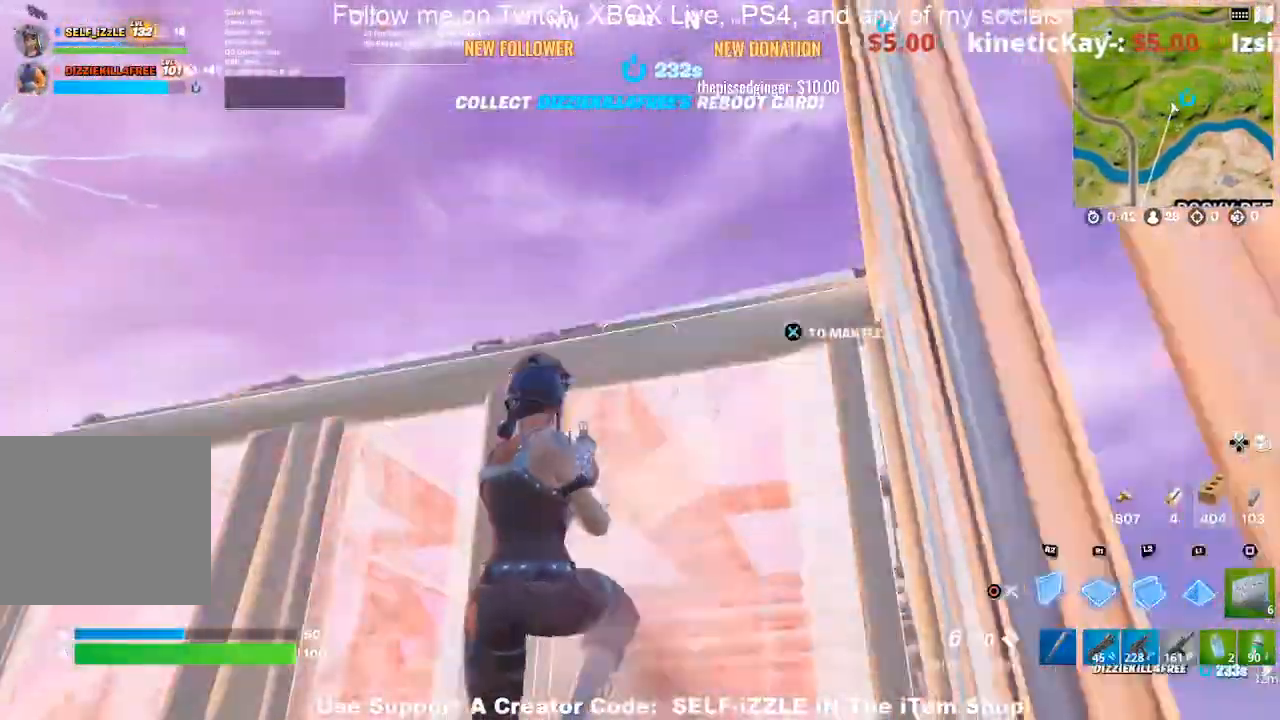
{"buttons": ["R1"], "left_stick": "left", "right_stick": "up-right", "events": [[100, "CIRCLE", "up"], [133, "R1", "down"], [333, "right_stick", "down-left"], [367, "left_stick", "left"], [433, "right_stick", "up-right"]]}
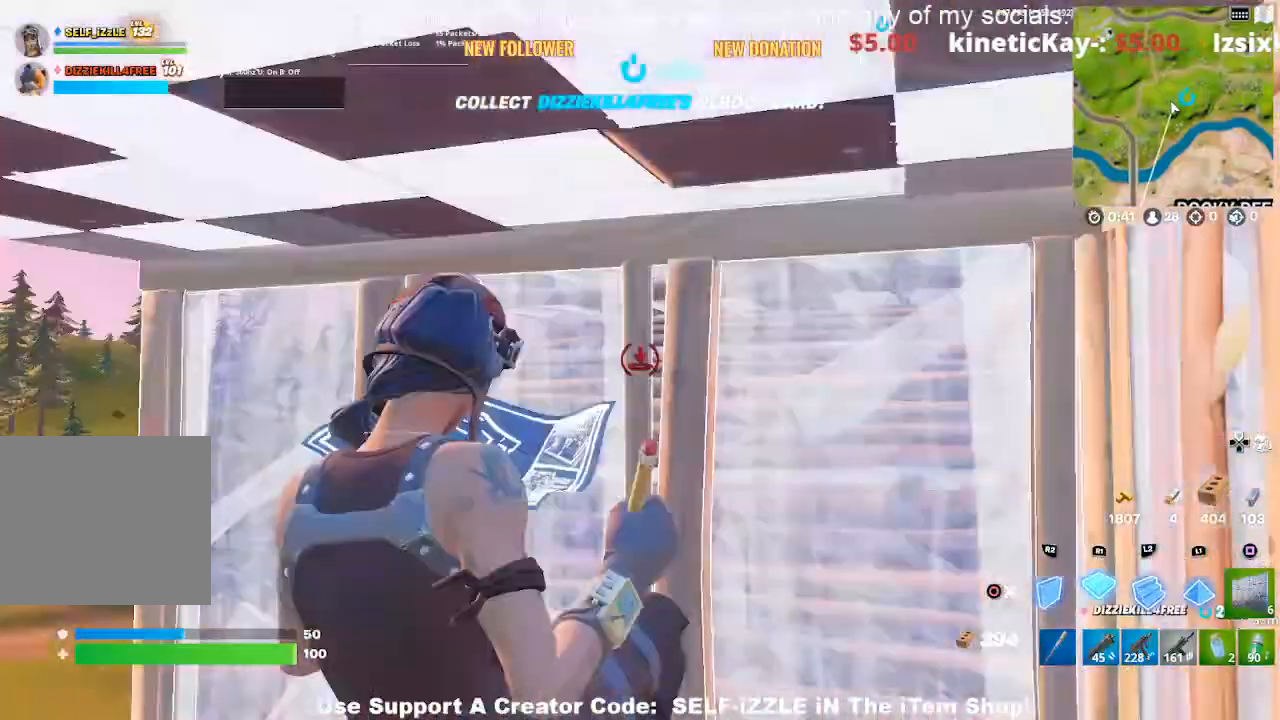
{"buttons": [], "left_stick": "left", "right_stick": "center", "events": [[67, "right_stick", "up-left"], [167, "right_stick", "center"], [333, "R1", "up"], [400, "CIRCLE", "down"], [500, "CIRCLE", "up"]]}
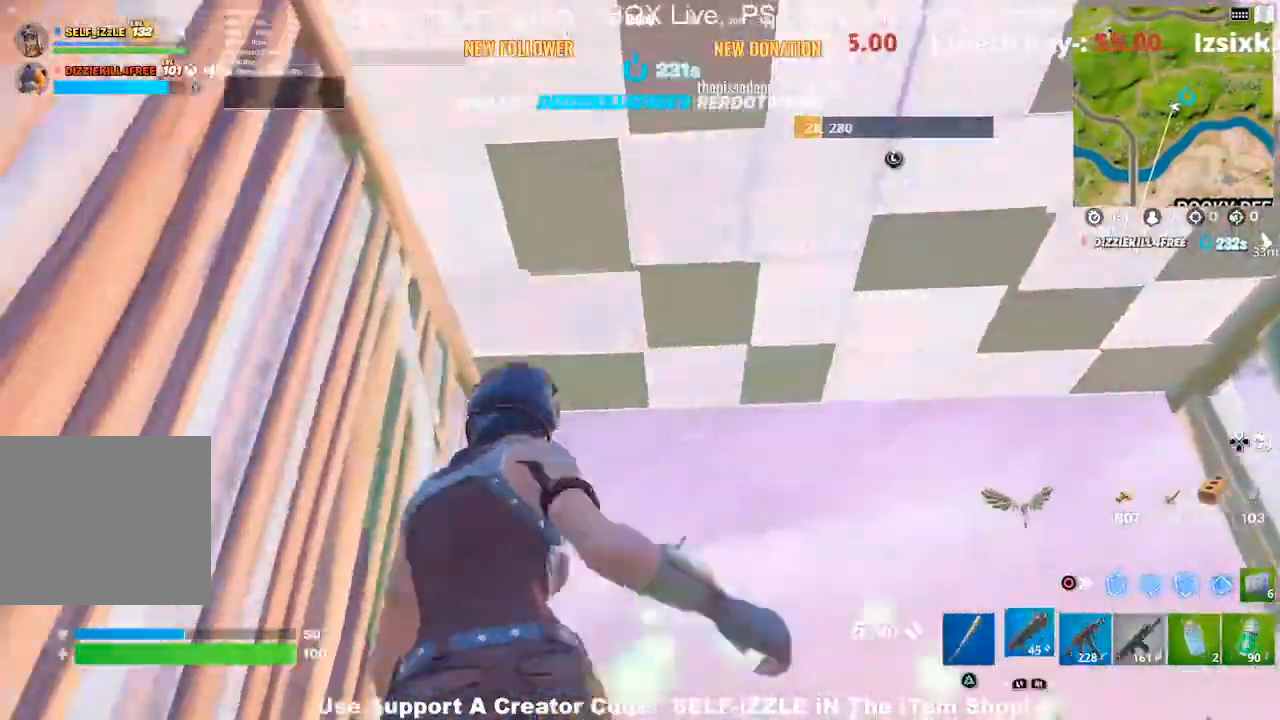
{"buttons": [], "left_stick": "right", "right_stick": "center", "events": [[67, "left_stick", "center"], [133, "SQUARE", "down"], [133, "left_stick", "down"], [233, "SQUARE", "up"], [333, "SQUARE", "down"], [433, "SQUARE", "up"], [467, "left_stick", "right"]]}
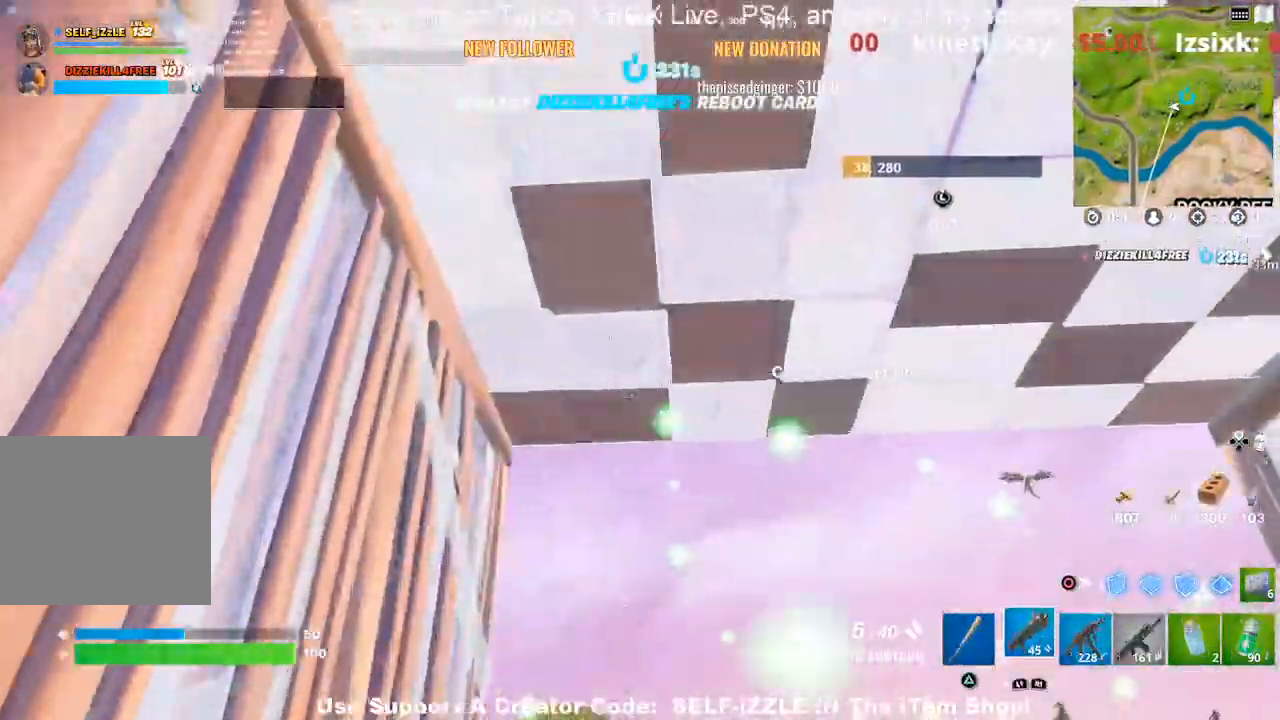
{"buttons": [], "left_stick": "up-right", "right_stick": "center", "events": [[200, "left_stick", "down-right"], [233, "right_stick", "down-right"], [333, "left_stick", "right"], [367, "right_stick", "center"], [433, "left_stick", "up-right"]]}
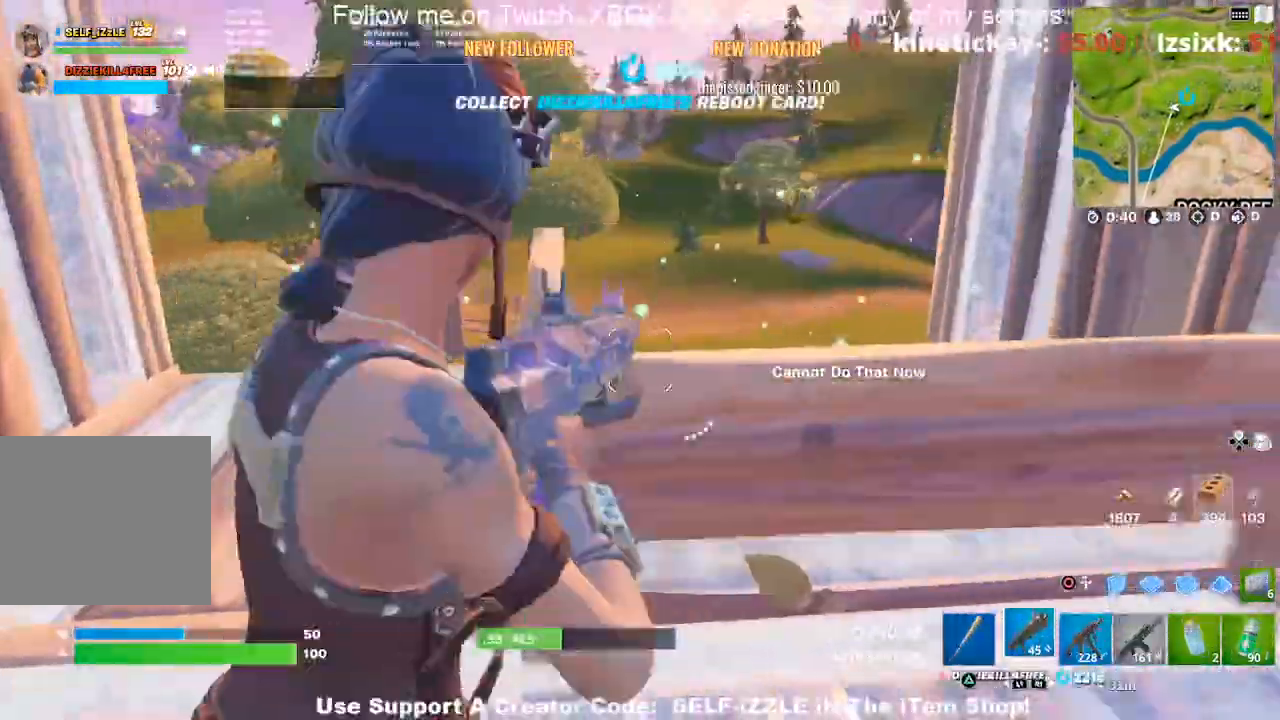
{"buttons": ["CROSS"], "left_stick": "up-right", "right_stick": "down-left", "events": [[100, "left_stick", "right"], [267, "left_stick", "center"], [433, "left_stick", "up-right"], [467, "right_stick", "down-left"], [500, "CROSS", "down"]]}
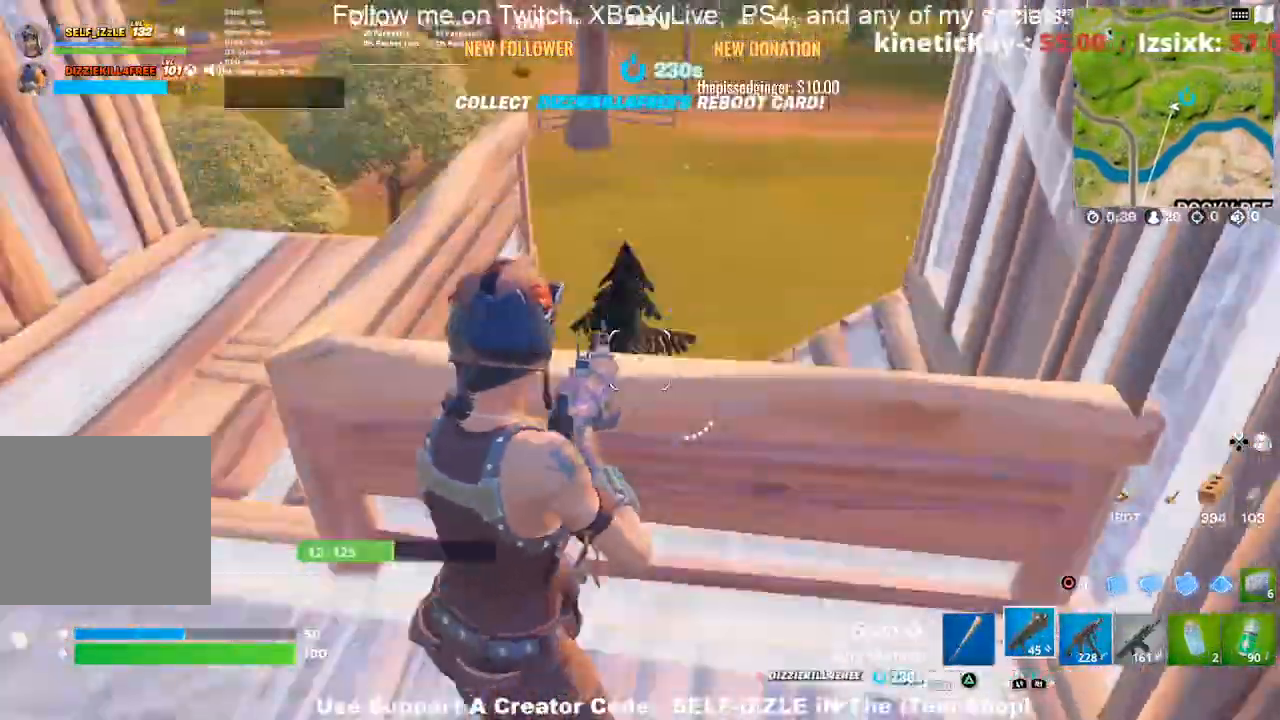
{"buttons": [], "left_stick": "center", "right_stick": "center", "events": [[133, "right_stick", "center"], [167, "CROSS", "up"], [233, "SQUARE", "down"], [267, "left_stick", "up"], [333, "SQUARE", "up"], [433, "left_stick", "center"]]}
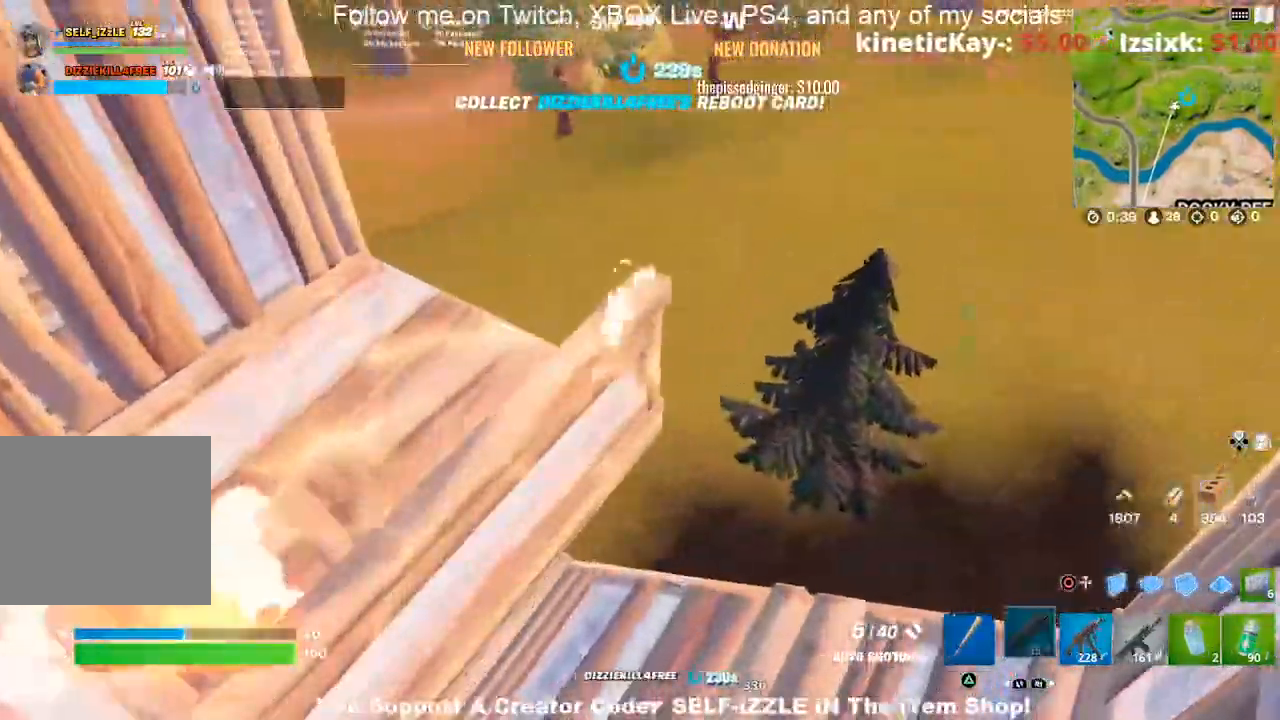
{"buttons": ["R3"], "left_stick": "up-right", "right_stick": "center", "events": [[67, "left_stick", "right"], [100, "right_stick", "left"], [233, "left_stick", "up-right"], [267, "right_stick", "center"], [467, "R3", "down"]]}
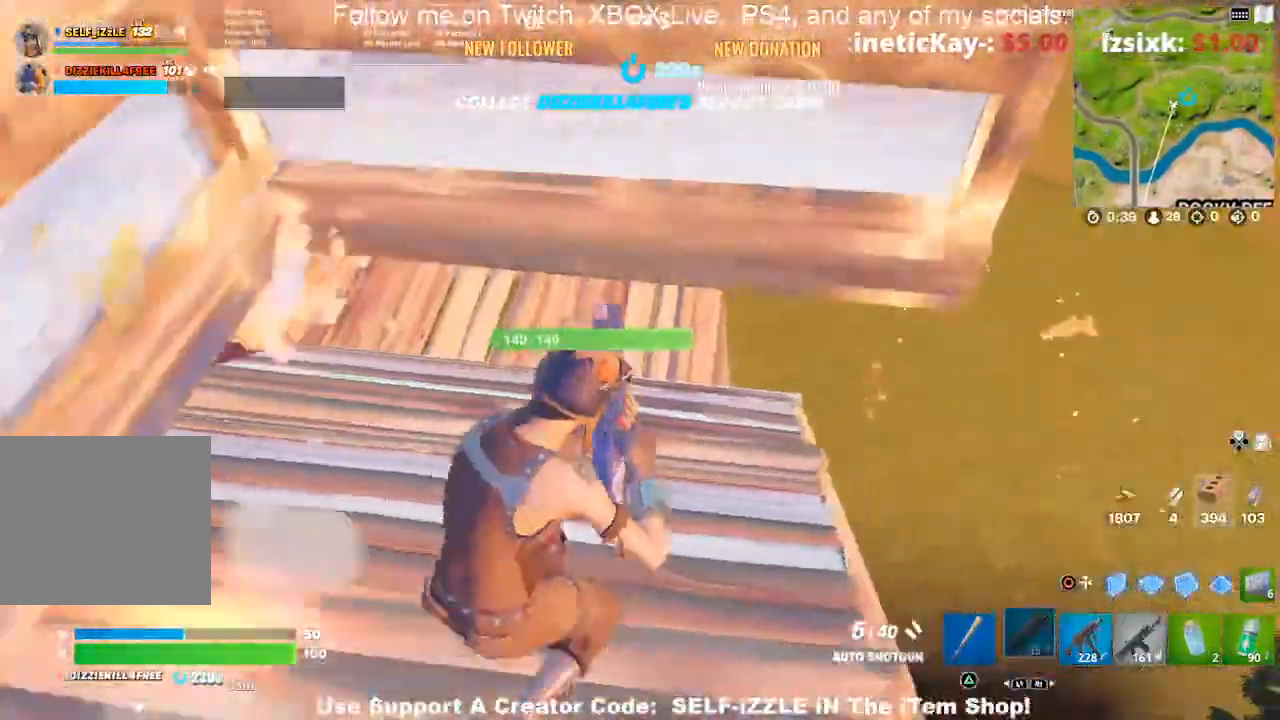
{"buttons": ["R3"], "left_stick": "up", "right_stick": "center", "events": [[100, "R3", "up"], [100, "right_stick", "right"], [200, "left_stick", "up"], [433, "R3", "down"], [433, "right_stick", "center"]]}
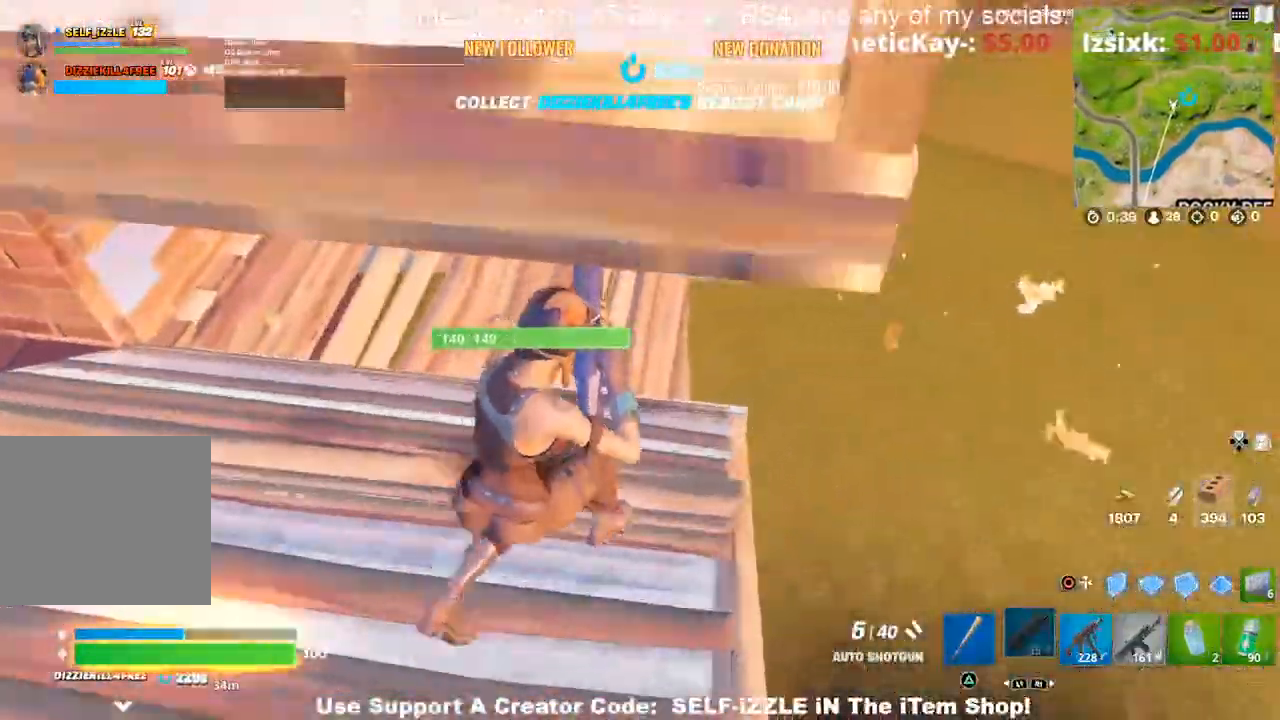
{"buttons": [], "left_stick": "up", "right_stick": "center", "events": [[67, "R3", "up"], [300, "DPAD_RIGHT", "down"], [433, "DPAD_RIGHT", "up"]]}
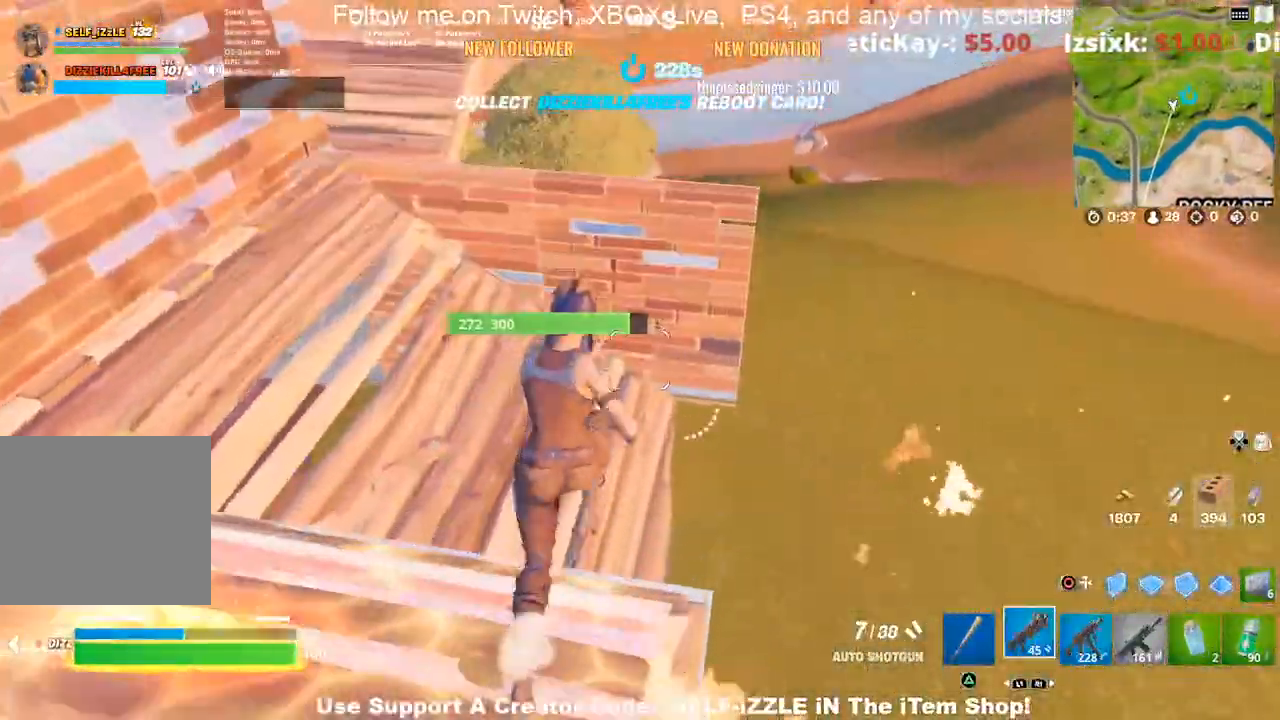
{"buttons": [], "left_stick": "up-right", "right_stick": "center", "events": [[100, "left_stick", "up-right"]]}
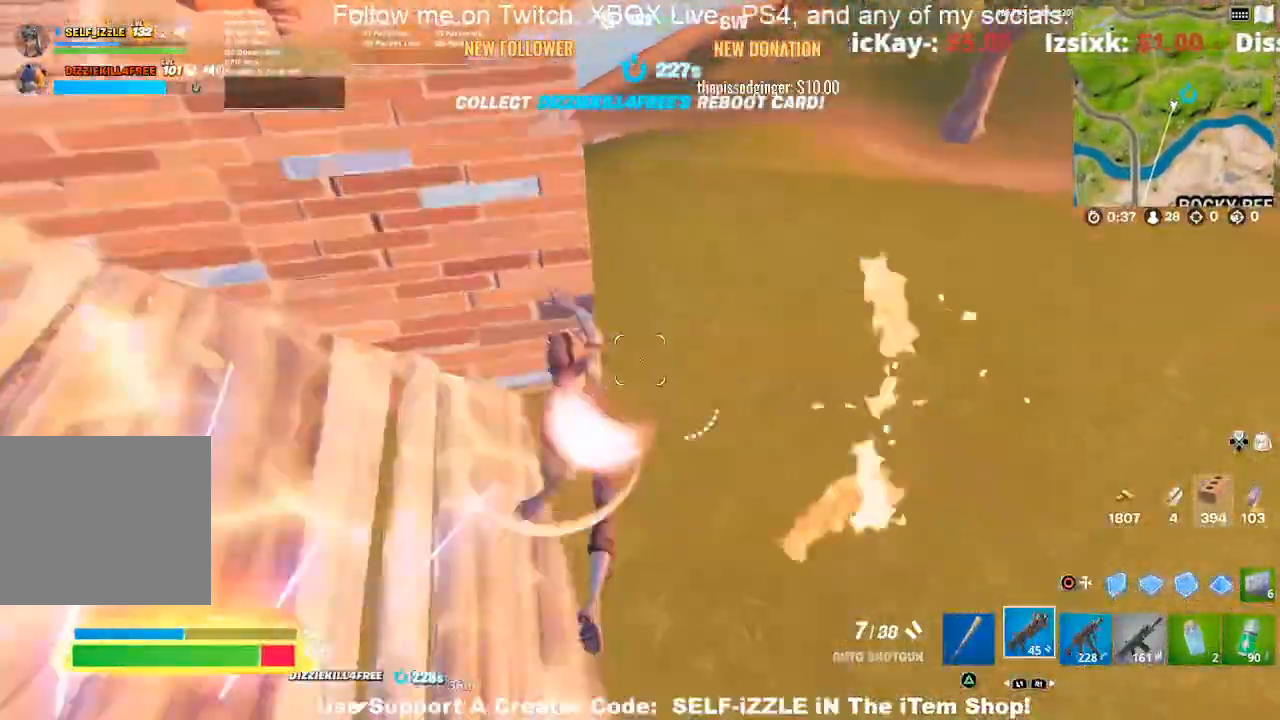
{"buttons": [], "left_stick": "up", "right_stick": "left", "events": [[300, "left_stick", "up"], [367, "right_stick", "left"]]}
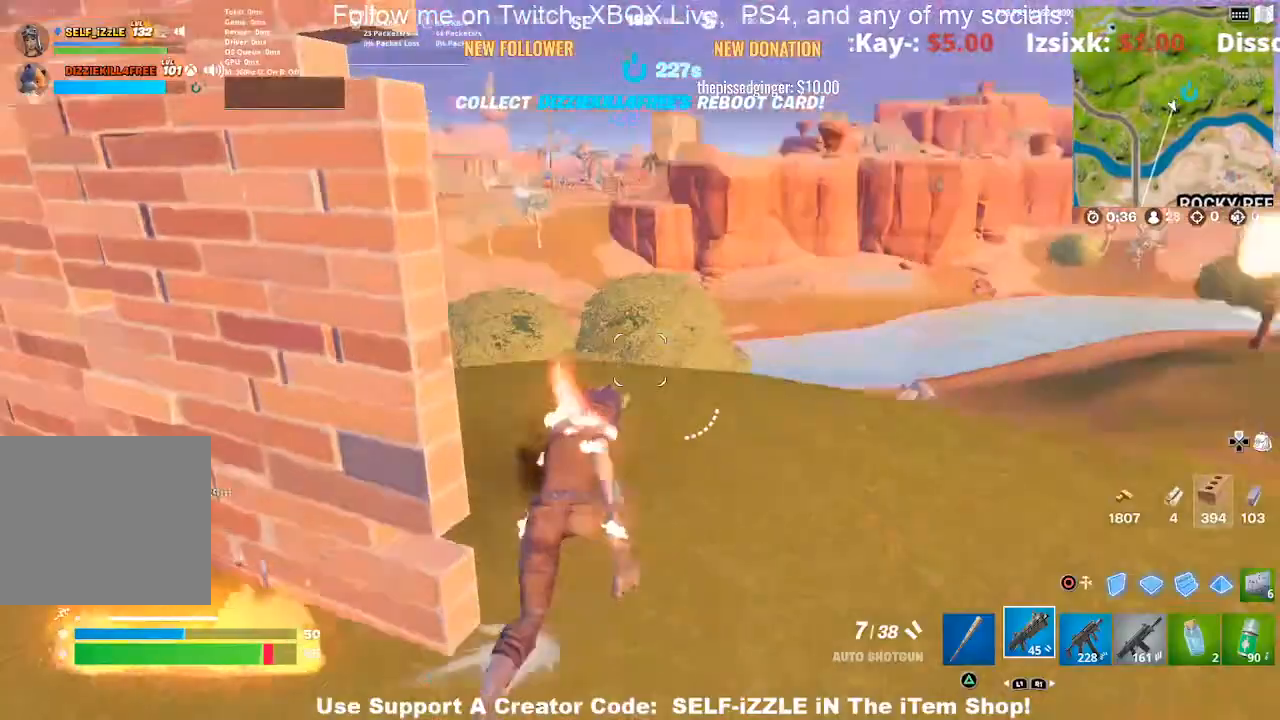
{"buttons": [], "left_stick": "up", "right_stick": "center", "events": [[233, "right_stick", "center"]]}
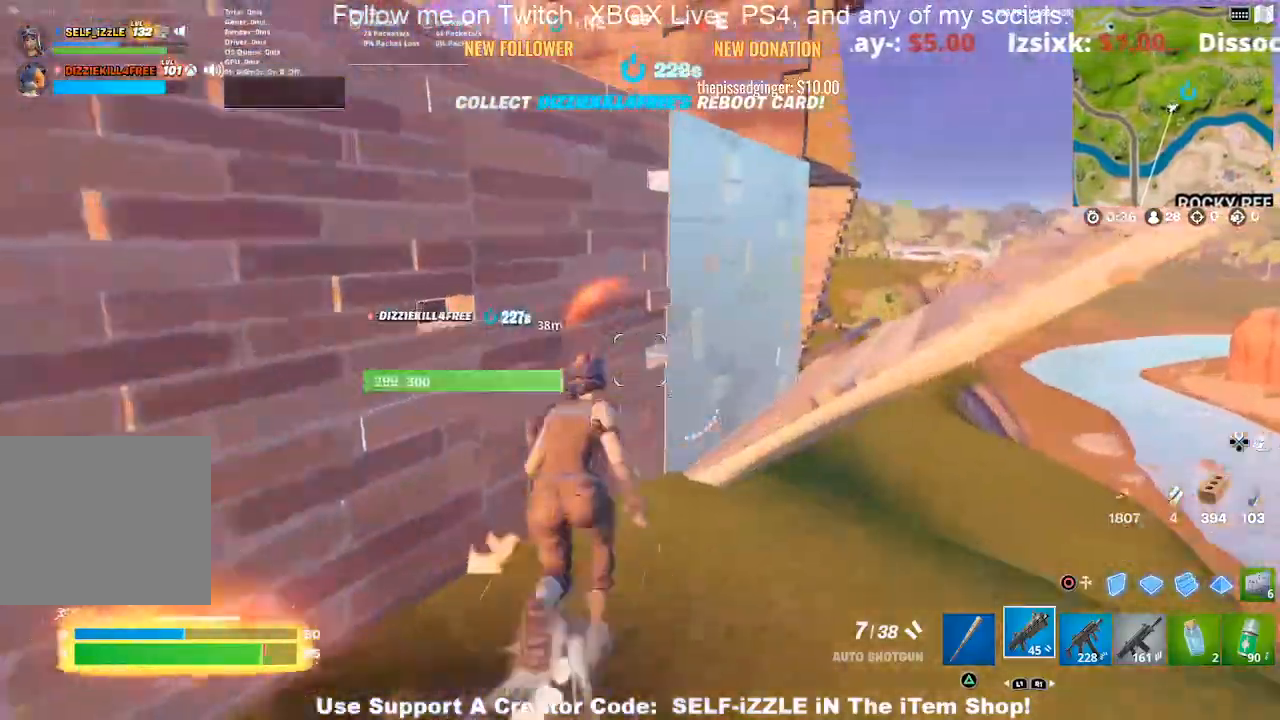
{"buttons": ["CROSS"], "left_stick": "up-right", "right_stick": "center", "events": [[100, "left_stick", "up-right"], [267, "left_stick", "up"], [400, "CROSS", "down"], [400, "left_stick", "up-right"]]}
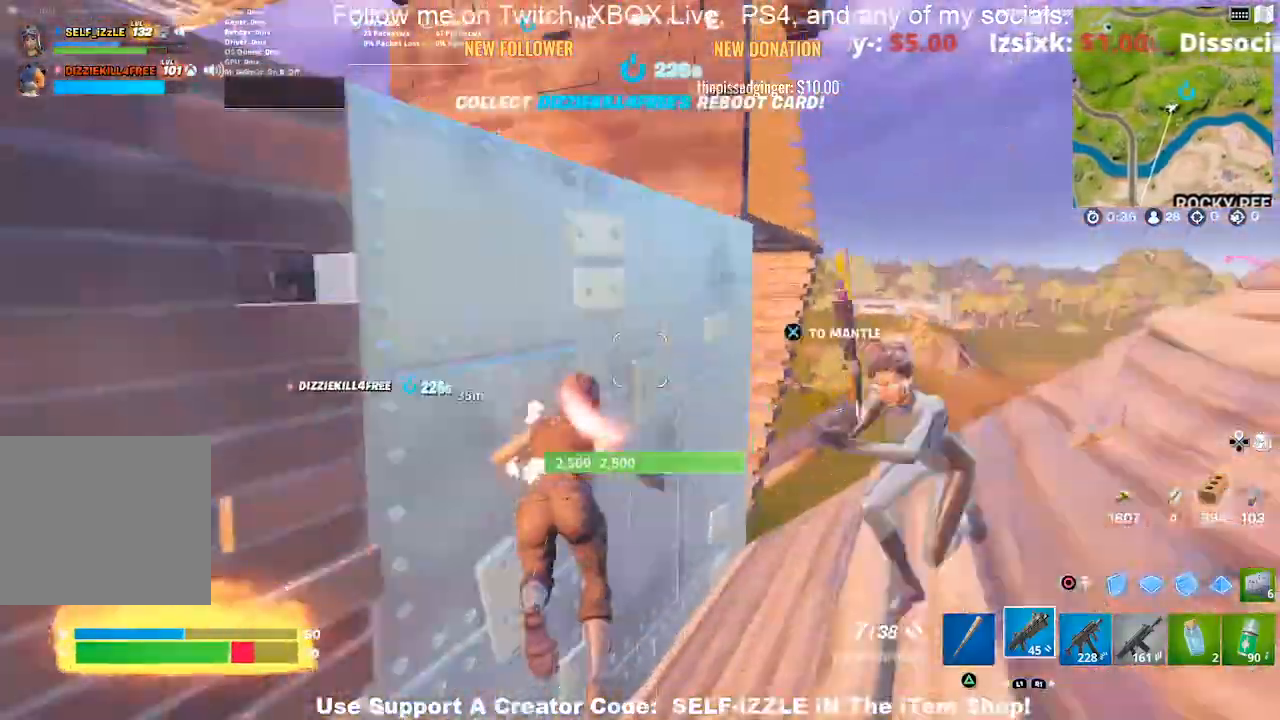
{"buttons": ["CROSS"], "left_stick": "up-right", "right_stick": "right", "events": [[100, "right_stick", "right"], [167, "right_stick", "down-right"], [233, "left_stick", "down-right"], [333, "right_stick", "right"], [433, "left_stick", "up-right"]]}
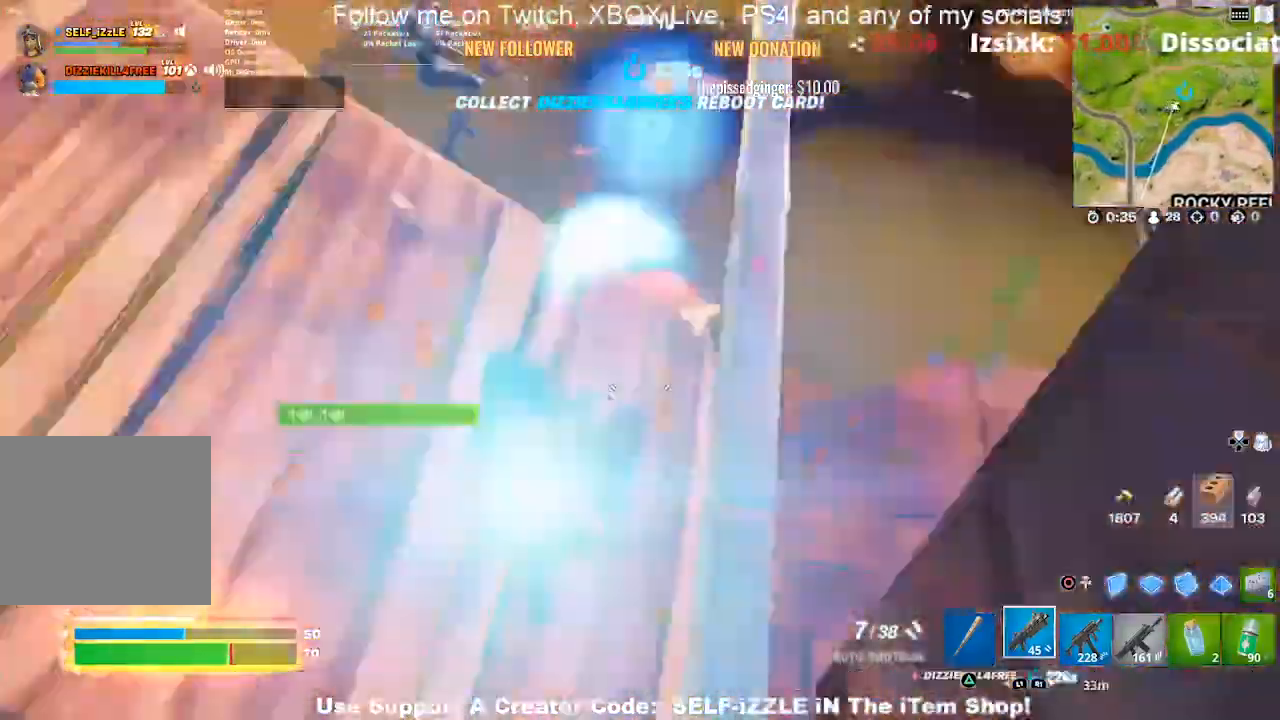
{"buttons": ["CROSS"], "left_stick": "left", "right_stick": "left"}
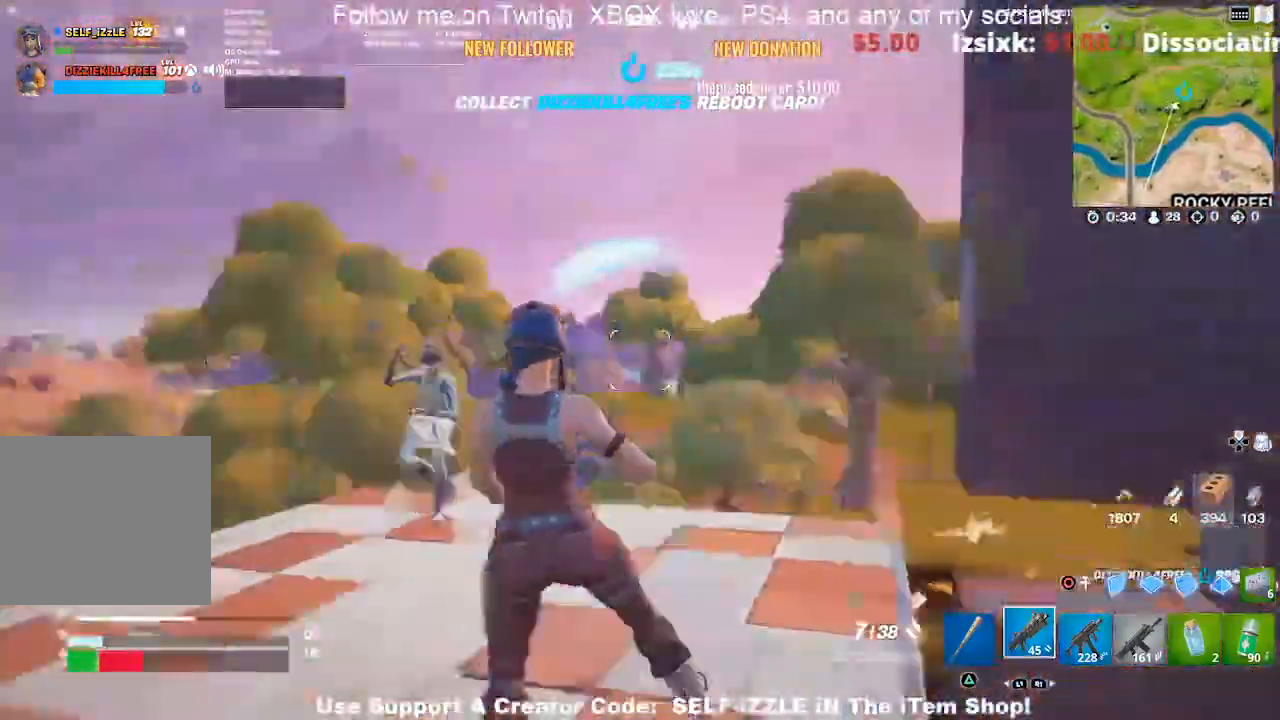
{"buttons": ["CROSS", "R2"], "left_stick": "left", "right_stick": "center", "events": [[67, "right_stick", "center"], [200, "right_stick", "left"], [267, "right_stick", "center"], [367, "R2", "down"]]}
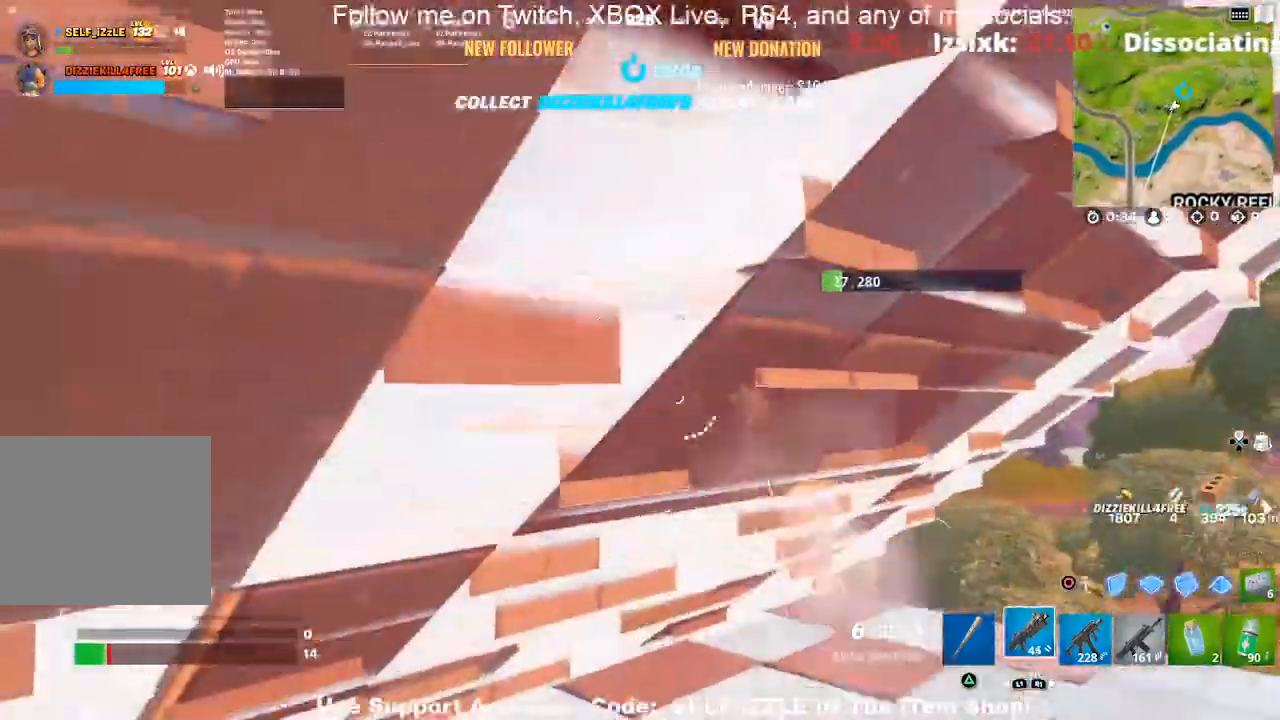
{"buttons": ["CROSS", "R2"], "left_stick": "up-right", "right_stick": "center", "events": [[133, "left_stick", "up-right"], [233, "R1", "down"], [233, "R2", "up"], [333, "R1", "up"], [433, "R2", "down"]]}
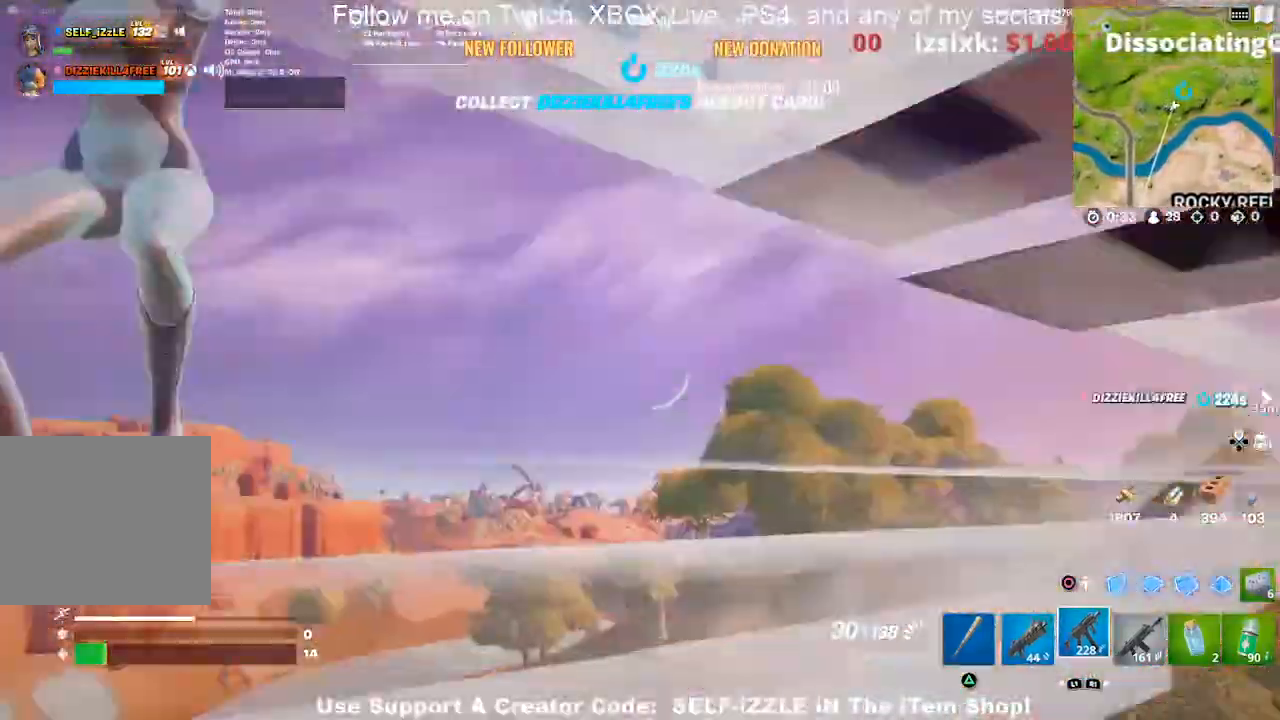
{"buttons": ["CROSS"], "left_stick": "right", "right_stick": "left", "events": [[267, "right_stick", "left"], [467, "left_stick", "right"], [500, "R2", "up"]]}
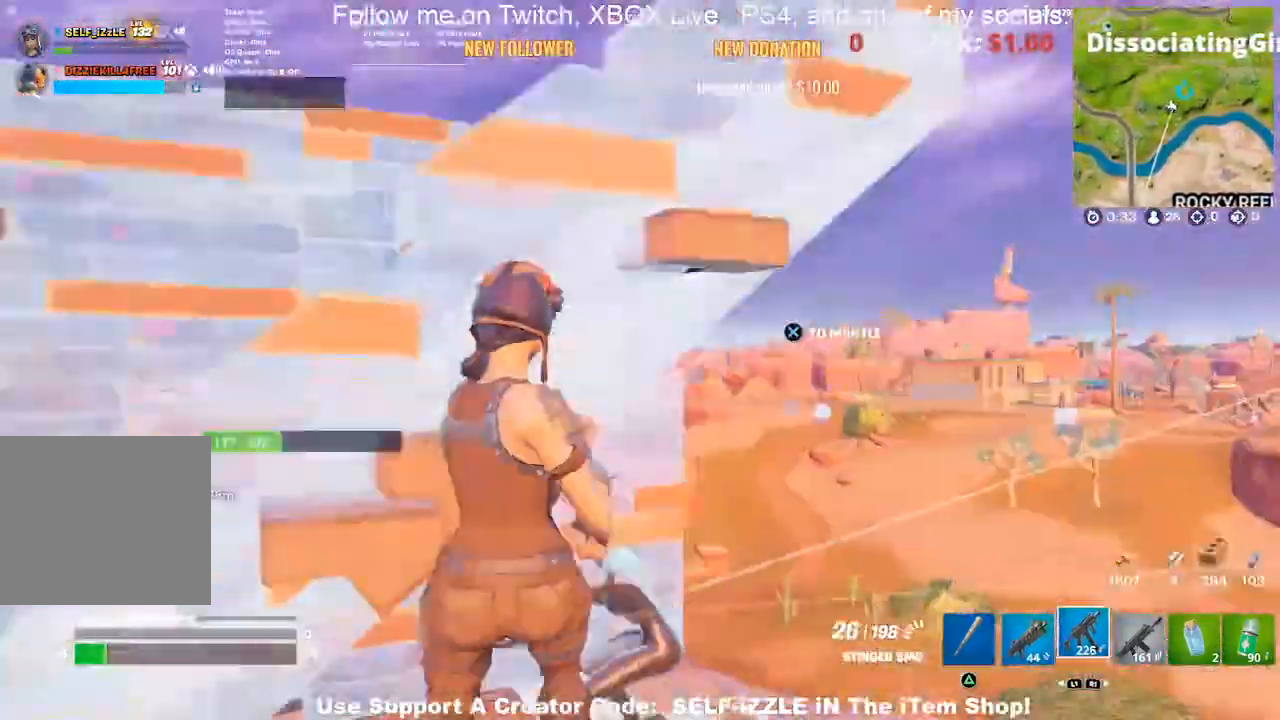
{"buttons": ["L1", "R2"], "left_stick": "right", "right_stick": "center", "events": [[33, "left_stick", "down-right"], [67, "CROSS", "up"], [67, "L1", "down"], [133, "right_stick", "up-right"], [167, "L1", "up"], [200, "right_stick", "center"], [267, "right_stick", "left"], [433, "L1", "down"], [433, "R2", "down"], [467, "left_stick", "right"], [500, "right_stick", "center"]]}
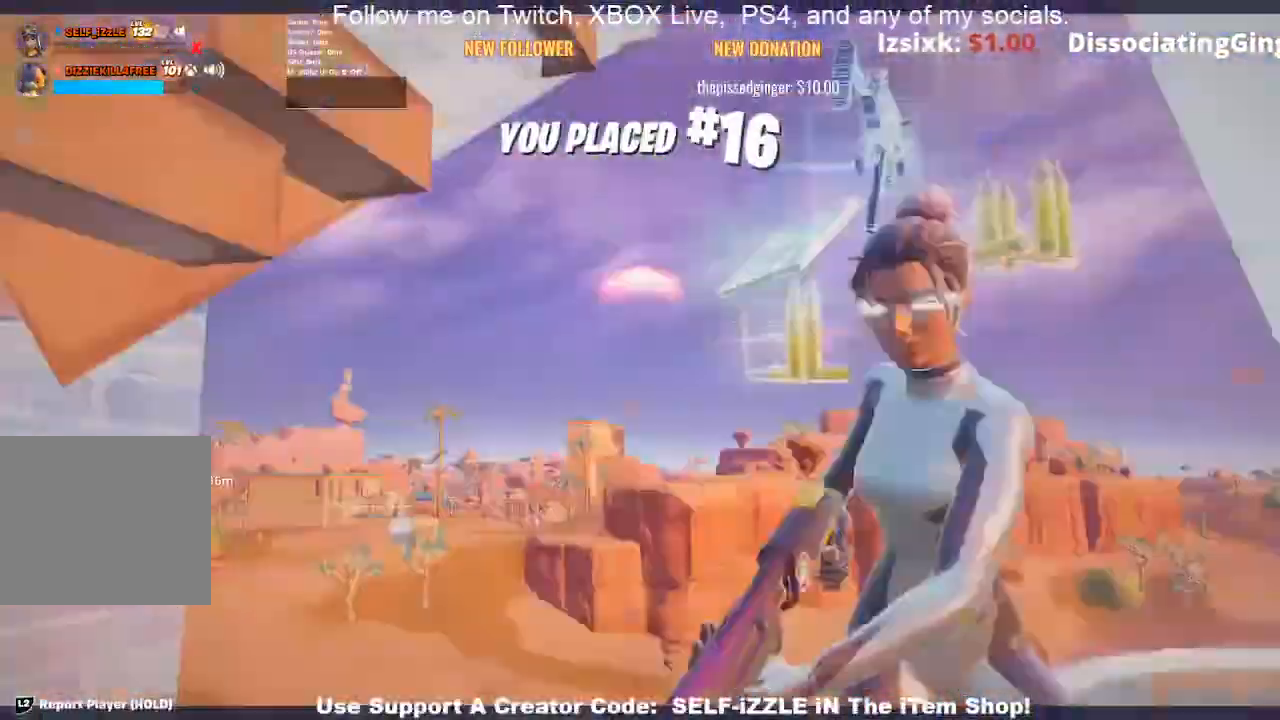
{"buttons": ["CROSS"], "left_stick": "center", "right_stick": "center", "events": [[67, "L1", "up"], [67, "left_stick", "center"], [100, "R2", "up"], [167, "CROSS", "down"]]}
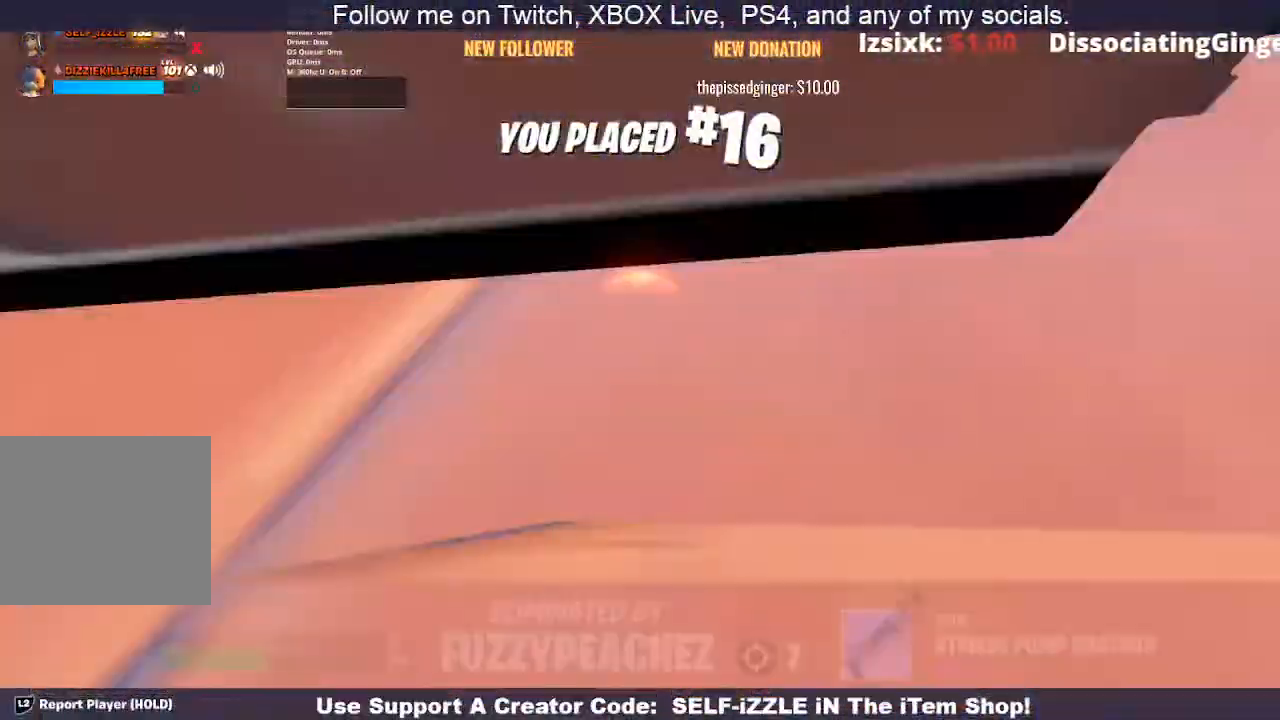
{"buttons": [], "left_stick": "center", "right_stick": "center", "events": [[67, "CROSS", "up"]]}